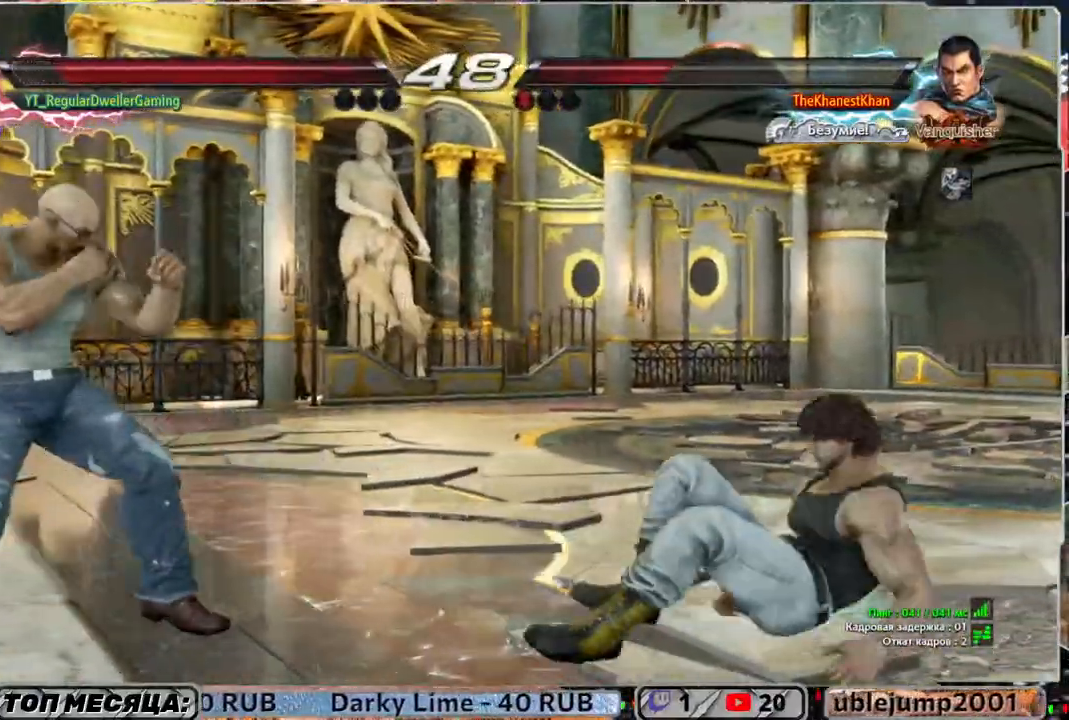
Gameplay with a controller (PlayStation layout); each line is a JSON object with the inputs held at the frame after it. "events" lists button and stick changes between this image and that frame as [ms after this image, input, new state], when the widget could be followed in between.
{"buttons": ["DPAD_DOWN"], "left_stick": "center", "right_stick": "center", "events": [[117, "DPAD_RIGHT", "down"], [183, "DPAD_RIGHT", "up"], [250, "DPAD_RIGHT", "down"], [383, "DPAD_RIGHT", "up"], [417, "DPAD_DOWN", "down"]]}
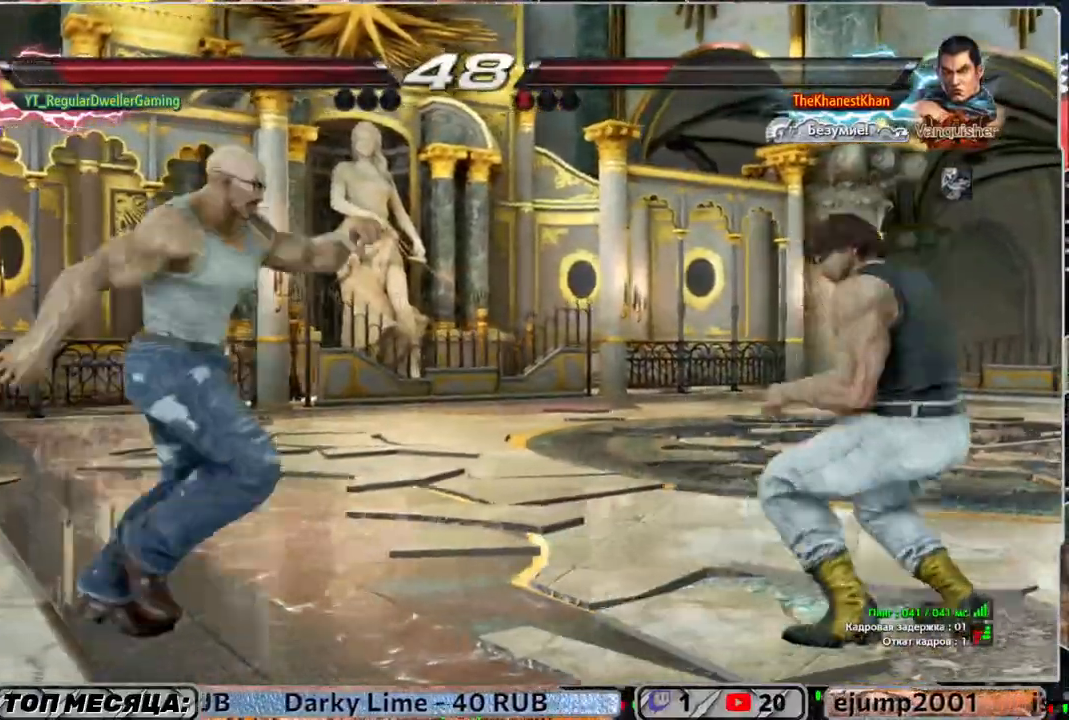
{"buttons": [], "left_stick": "center", "right_stick": "center", "events": [[17, "DPAD_DOWN", "up"], [117, "DPAD_RIGHT", "down"], [183, "DPAD_RIGHT", "up"]]}
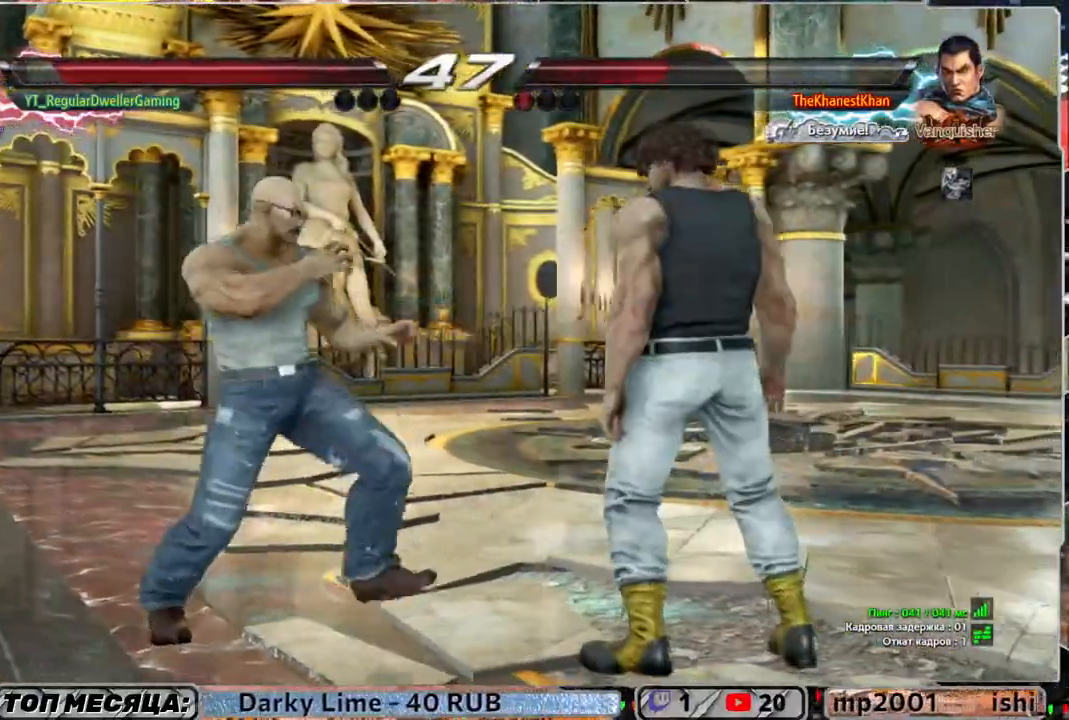
{"buttons": [], "left_stick": "center", "right_stick": "center", "events": [[83, "DPAD_RIGHT", "down"], [117, "DPAD_RIGHT", "up"], [217, "DPAD_RIGHT", "down"], [317, "DPAD_RIGHT", "up"], [417, "DPAD_DOWN", "down"], [483, "DPAD_DOWN", "up"]]}
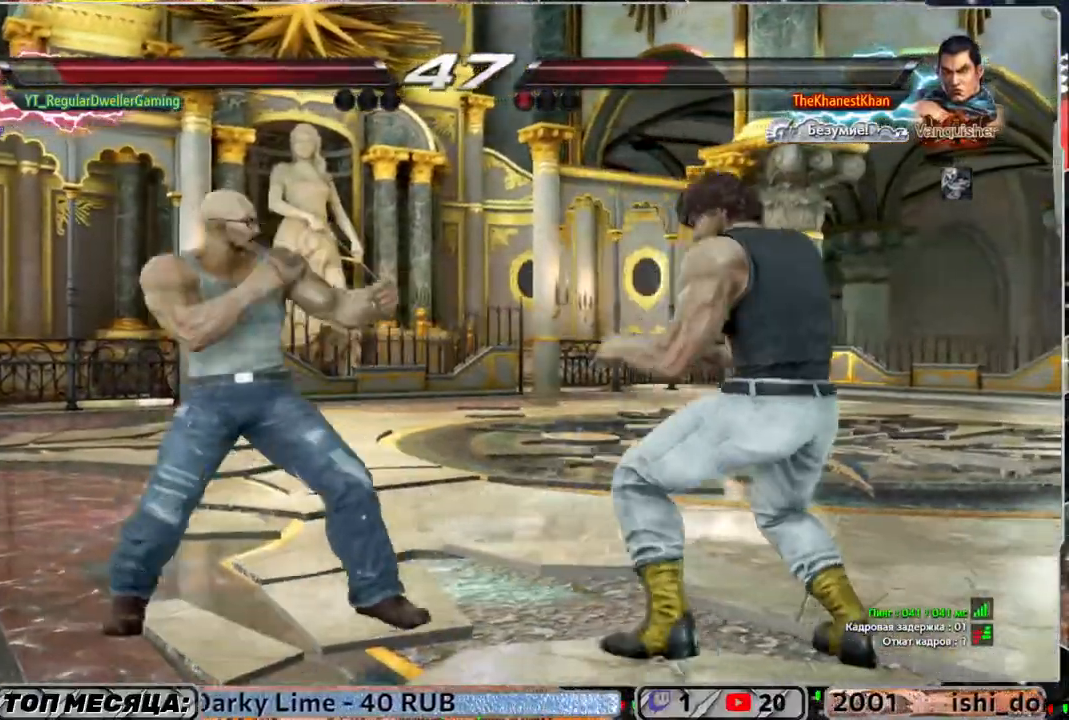
{"buttons": [], "left_stick": "center", "right_stick": "center", "events": [[83, "DPAD_RIGHT", "down"], [150, "DPAD_RIGHT", "up"], [217, "DPAD_RIGHT", "down"], [317, "DPAD_RIGHT", "up"], [383, "DPAD_DOWN", "down"], [483, "DPAD_DOWN", "up"]]}
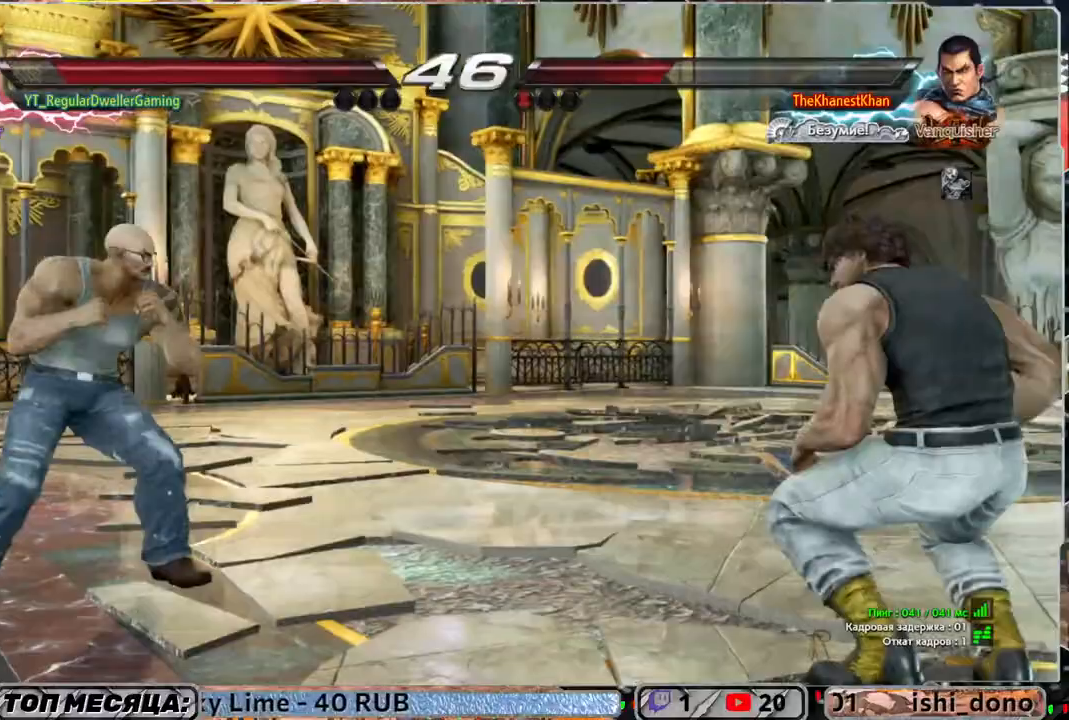
{"buttons": [], "left_stick": "center", "right_stick": "center", "events": [[100, "DPAD_RIGHT", "down"], [150, "DPAD_RIGHT", "up"], [217, "DPAD_RIGHT", "down"], [283, "DPAD_RIGHT", "up"], [383, "DPAD_DOWN", "down"], [450, "DPAD_DOWN", "up"]]}
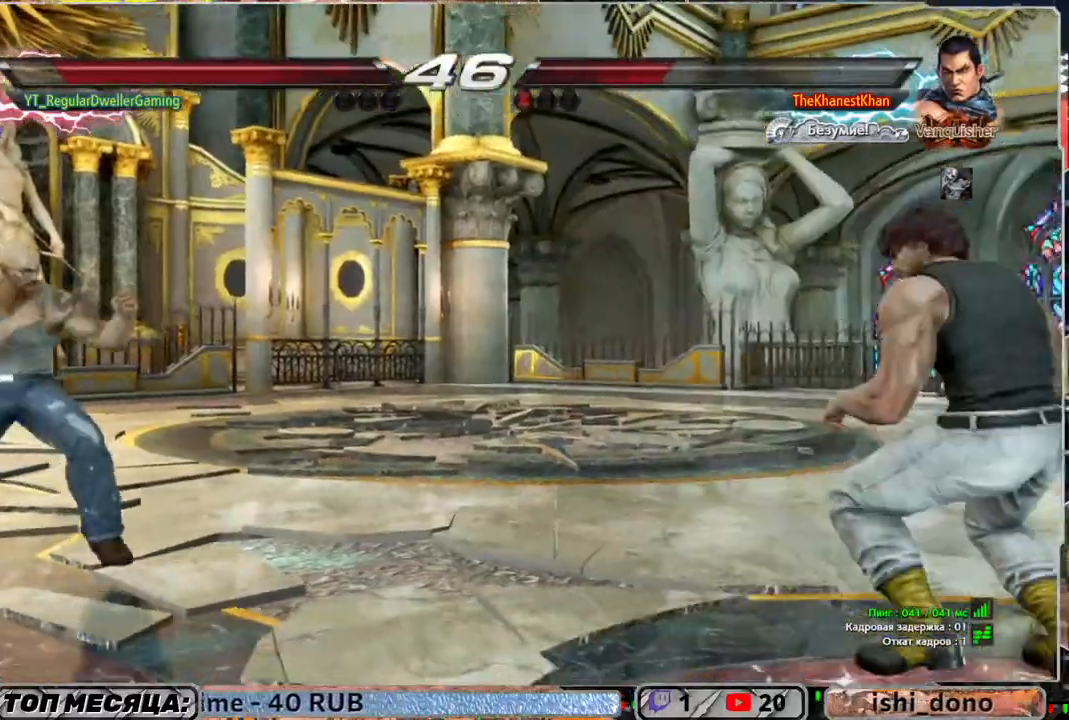
{"buttons": ["DPAD_RIGHT"], "left_stick": "center", "right_stick": "center", "events": [[50, "DPAD_LEFT", "down"], [100, "DPAD_LEFT", "up"], [167, "DPAD_LEFT", "down"], [217, "DPAD_LEFT", "up"], [283, "DPAD_RIGHT", "down"], [350, "DPAD_RIGHT", "up"], [450, "DPAD_RIGHT", "down"]]}
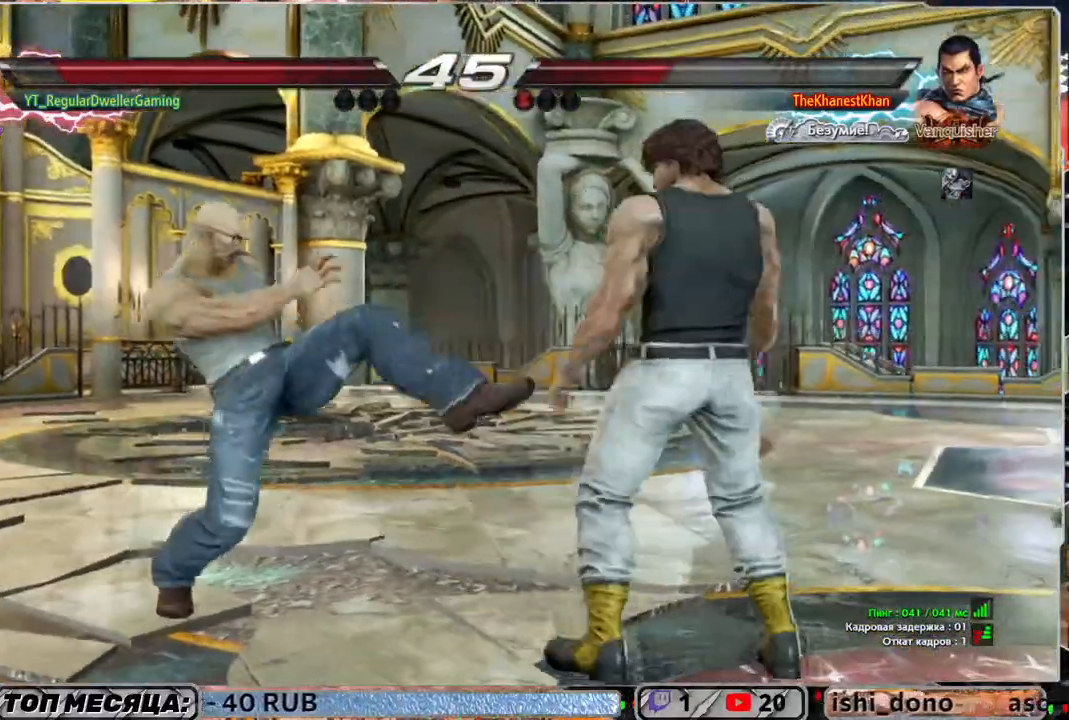
{"buttons": [], "left_stick": "center", "right_stick": "center", "events": [[50, "DPAD_RIGHT", "up"], [217, "DPAD_RIGHT", "down"], [417, "DPAD_RIGHT", "up"]]}
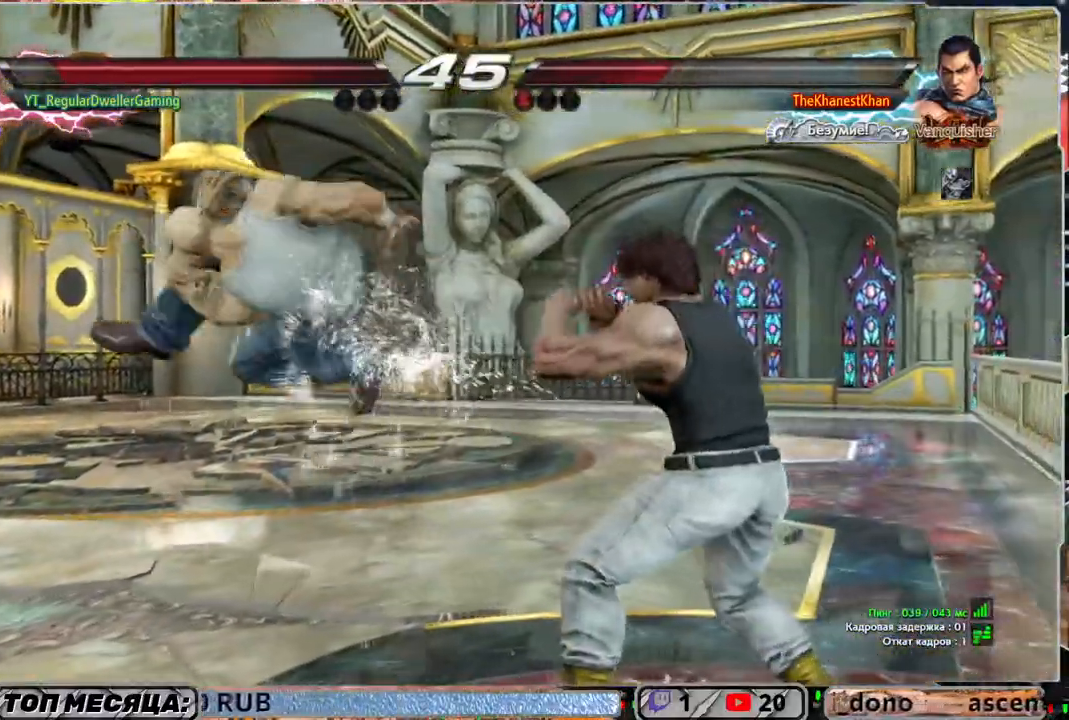
{"buttons": ["DPAD_LEFT"], "left_stick": "center", "right_stick": "center", "events": [[50, "DPAD_LEFT", "down"], [83, "TRIANGLE", "down"], [183, "TRIANGLE", "up"], [217, "SQUARE", "down"], [317, "SQUARE", "up"]]}
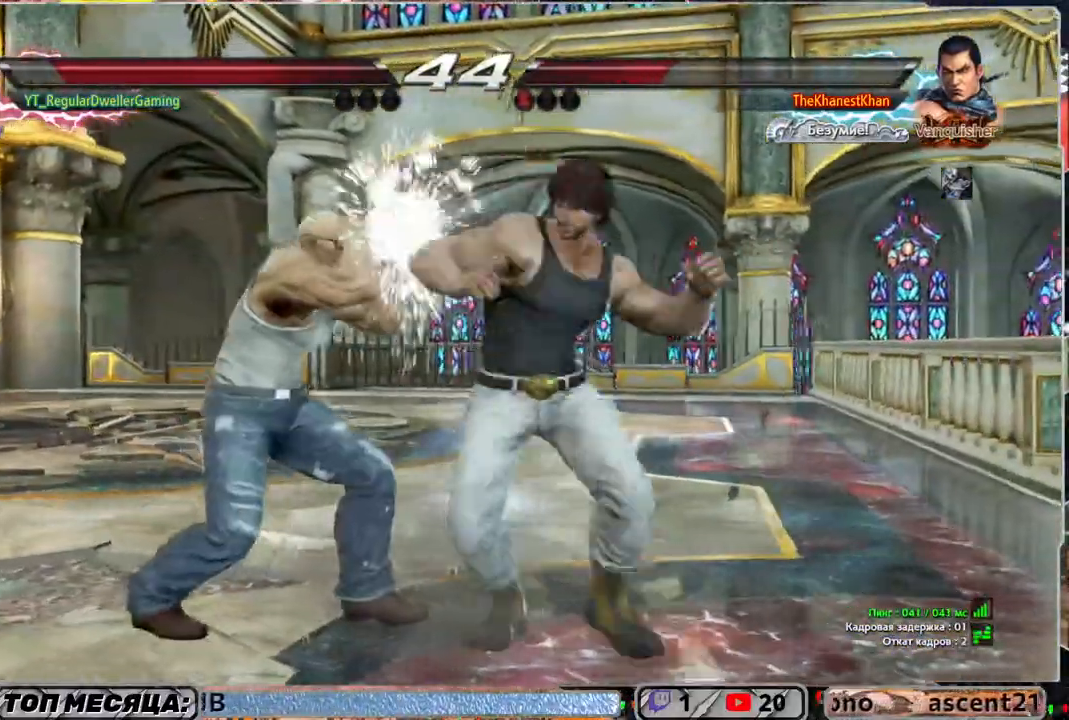
{"buttons": [], "left_stick": "center", "right_stick": "center", "events": [[450, "DPAD_LEFT", "up"]]}
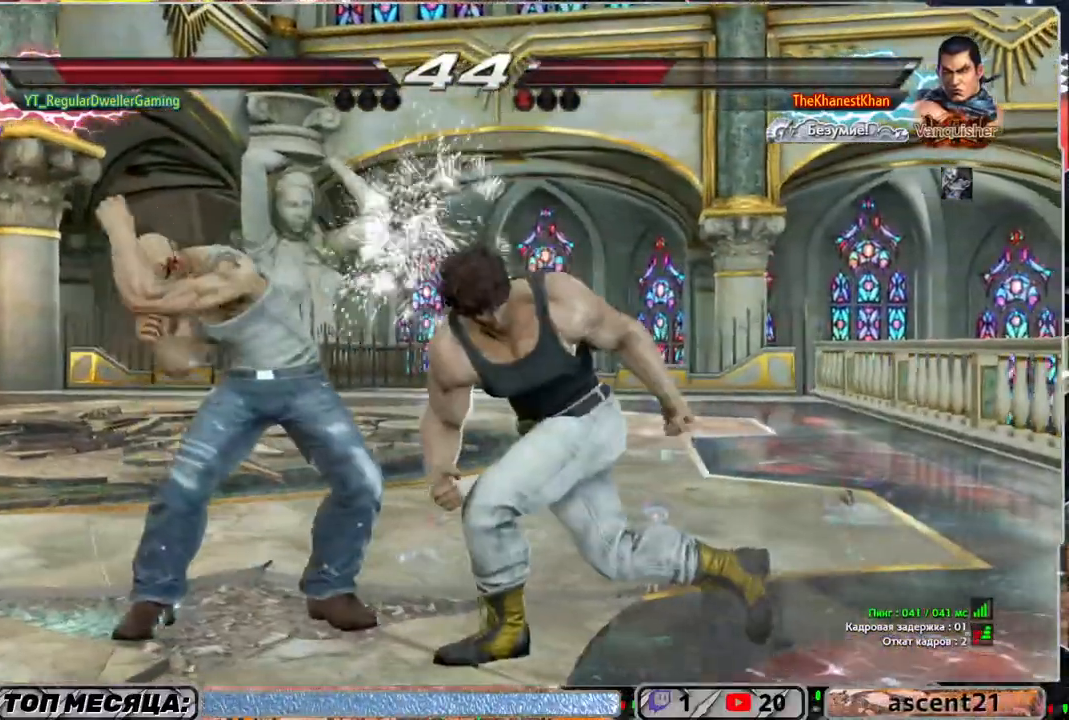
{"buttons": ["DPAD_RIGHT"], "left_stick": "center", "right_stick": "center", "events": [[50, "DPAD_RIGHT", "down"]]}
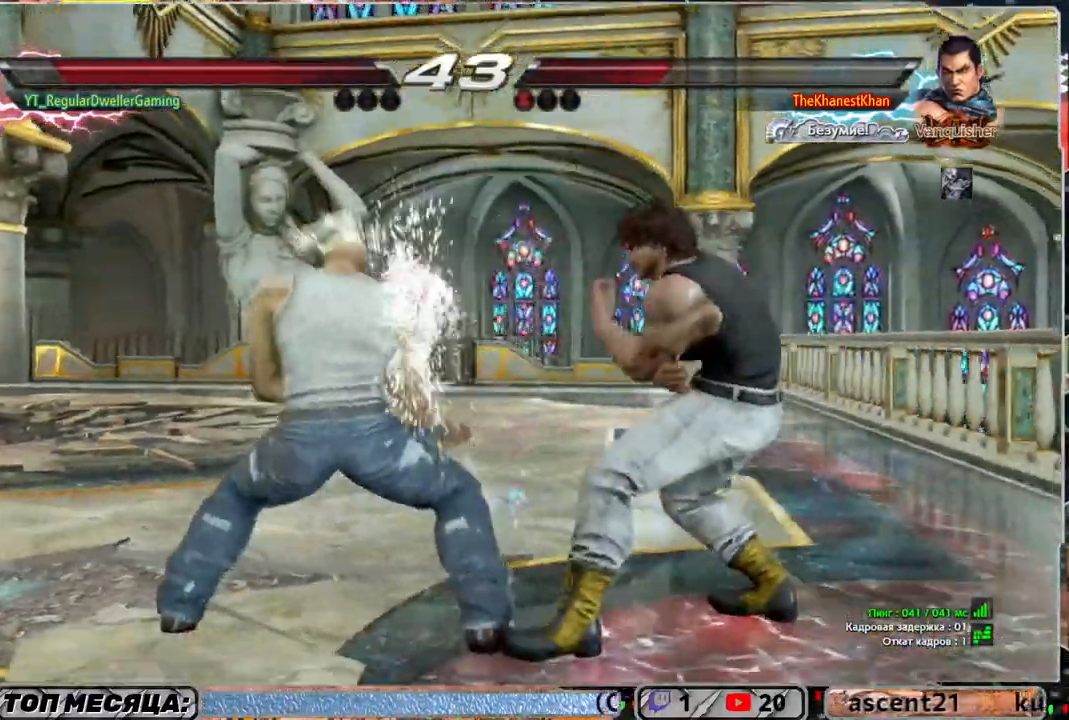
{"buttons": ["DPAD_LEFT"], "left_stick": "center", "right_stick": "center", "events": [[217, "DPAD_RIGHT", "up"], [250, "SQUARE", "down"], [317, "TRIANGLE", "down"], [350, "SQUARE", "up"], [417, "TRIANGLE", "up"], [450, "DPAD_LEFT", "down"]]}
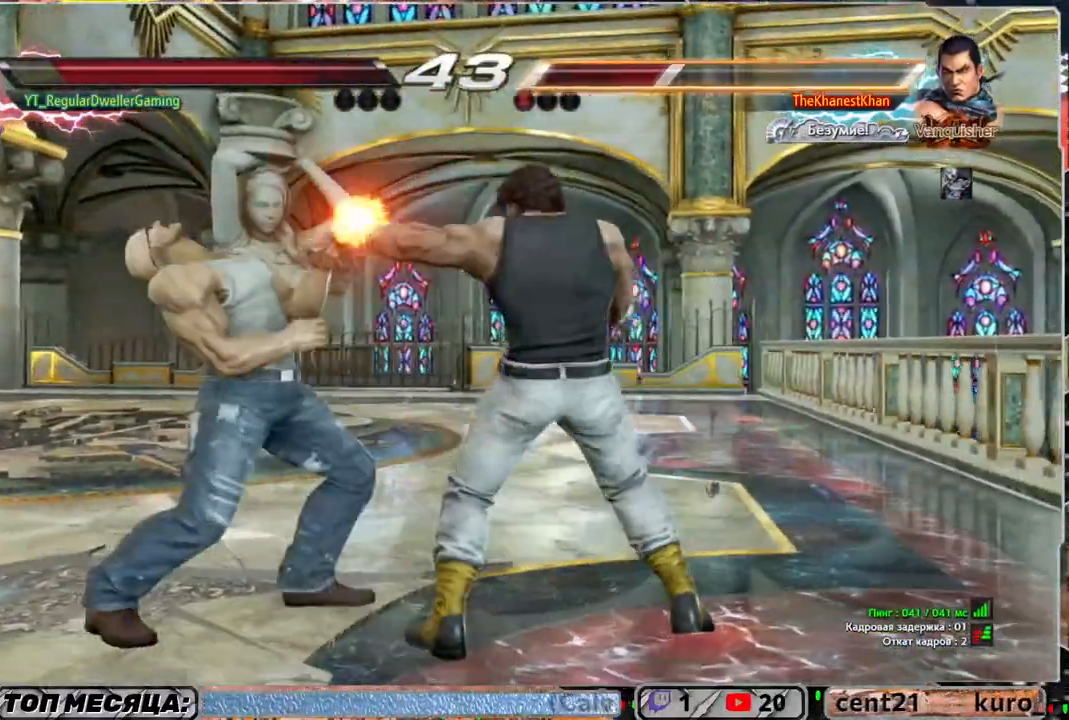
{"buttons": ["DPAD_LEFT"], "left_stick": "center", "right_stick": "center", "events": [[17, "CIRCLE", "down"], [83, "CIRCLE", "up"], [150, "CIRCLE", "down"], [217, "CIRCLE", "up"], [283, "CIRCLE", "down"], [483, "CIRCLE", "up"]]}
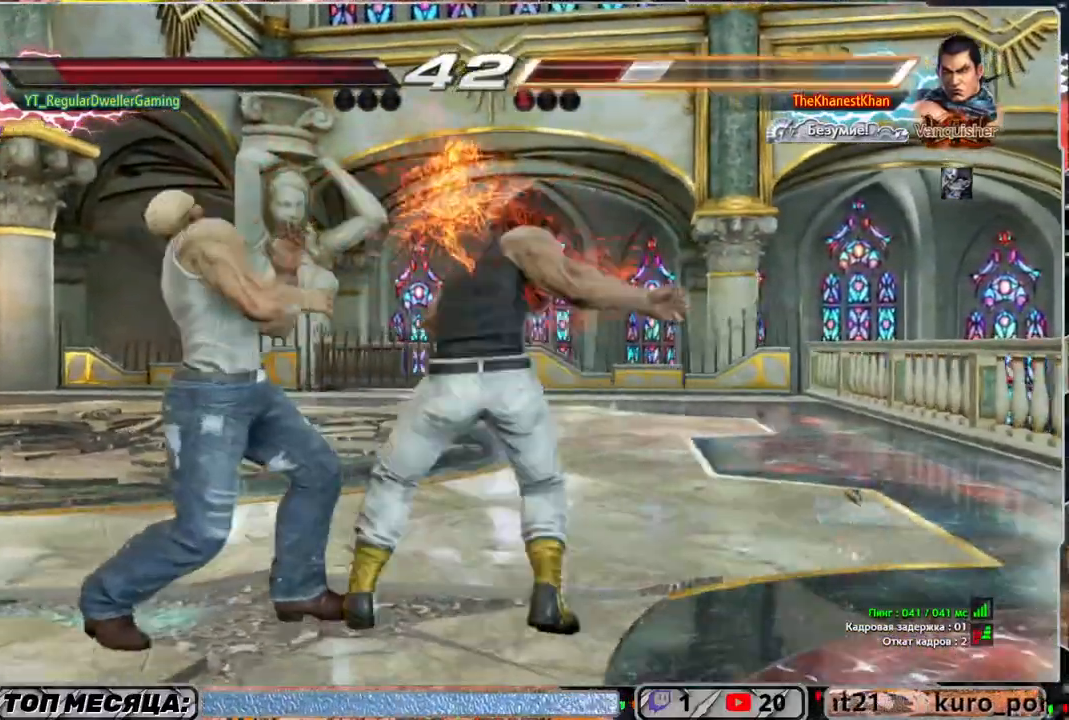
{"buttons": ["SQUARE"], "left_stick": "center", "right_stick": "center", "events": [[50, "CIRCLE", "down"], [317, "CIRCLE", "up"], [350, "DPAD_LEFT", "up"], [450, "SQUARE", "down"]]}
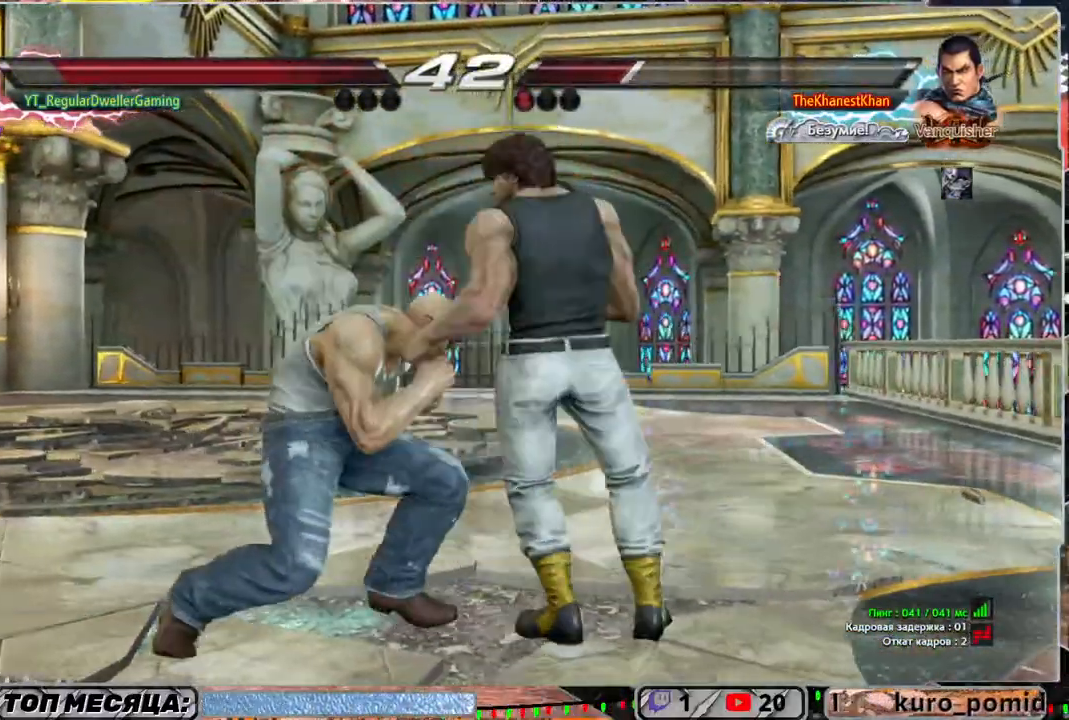
{"buttons": ["DPAD_RIGHT"], "left_stick": "center", "right_stick": "center", "events": [[50, "SQUARE", "up"], [450, "DPAD_RIGHT", "down"]]}
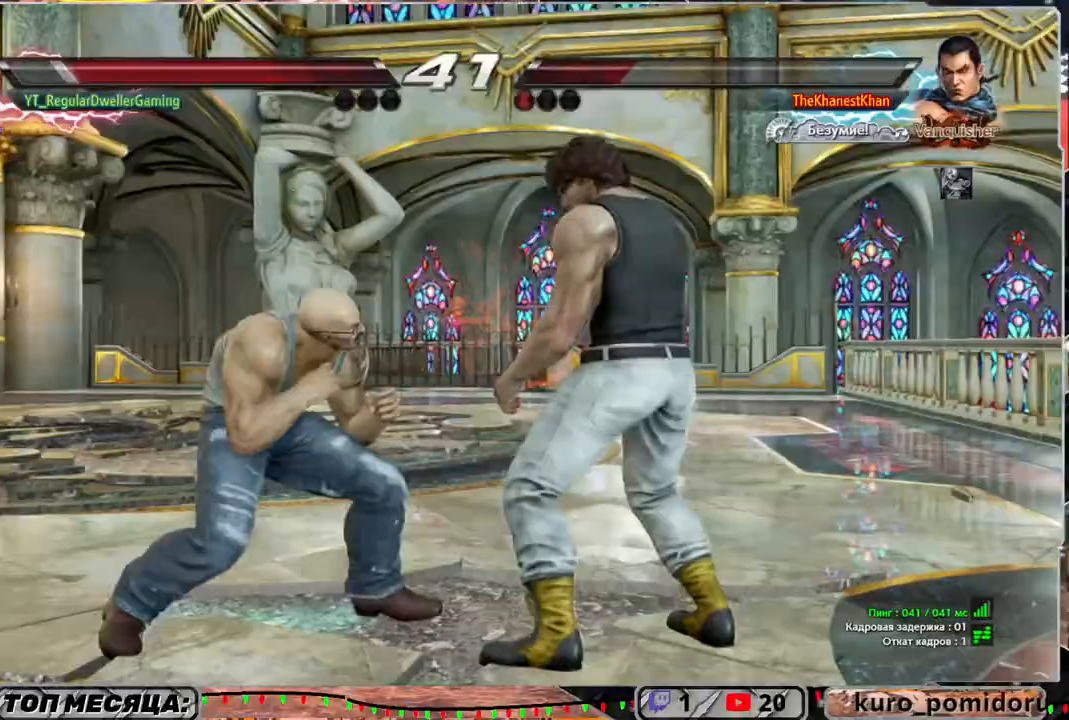
{"buttons": ["SQUARE"], "left_stick": "center", "right_stick": "center", "events": [[17, "DPAD_RIGHT", "up"], [83, "DPAD_RIGHT", "down"], [283, "DPAD_RIGHT", "up"], [483, "SQUARE", "down"]]}
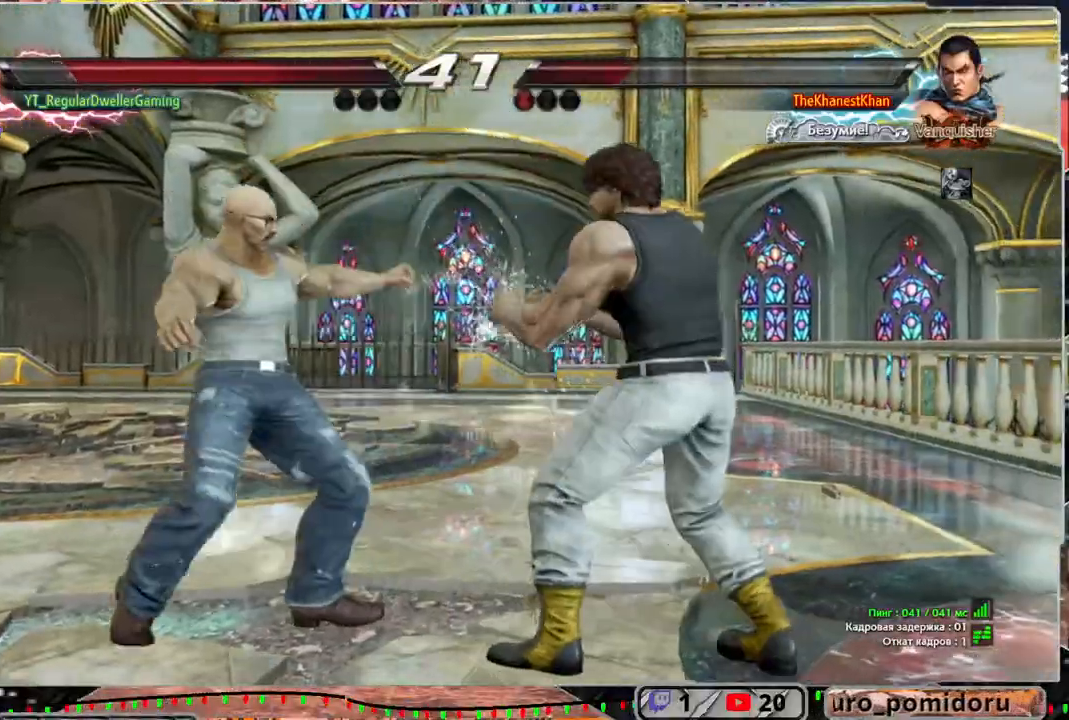
{"buttons": ["SQUARE", "DPAD_LEFT"], "left_stick": "center", "right_stick": "center", "events": [[83, "SQUARE", "up"], [317, "DPAD_LEFT", "down"], [317, "DPAD_UP", "down"], [383, "SQUARE", "down"], [450, "DPAD_UP", "up"]]}
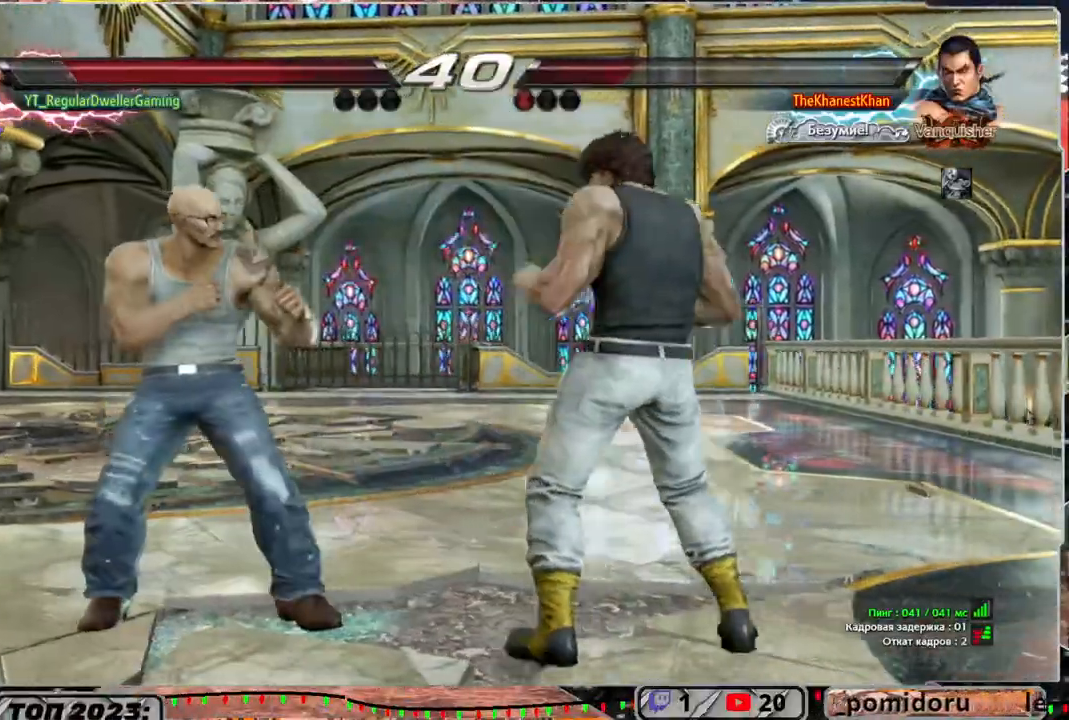
{"buttons": ["DPAD_LEFT"], "left_stick": "center", "right_stick": "center", "events": [[17, "SQUARE", "up"]]}
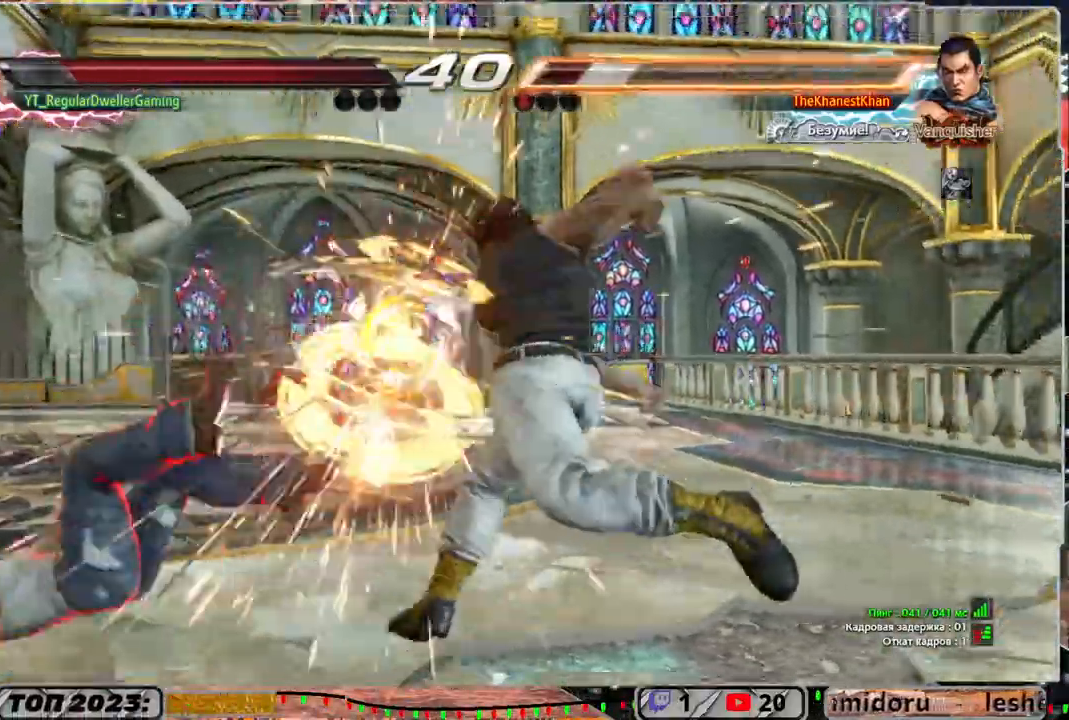
{"buttons": ["DPAD_LEFT"], "left_stick": "center", "right_stick": "center", "events": [[350, "DPAD_LEFT", "up"], [483, "DPAD_LEFT", "down"]]}
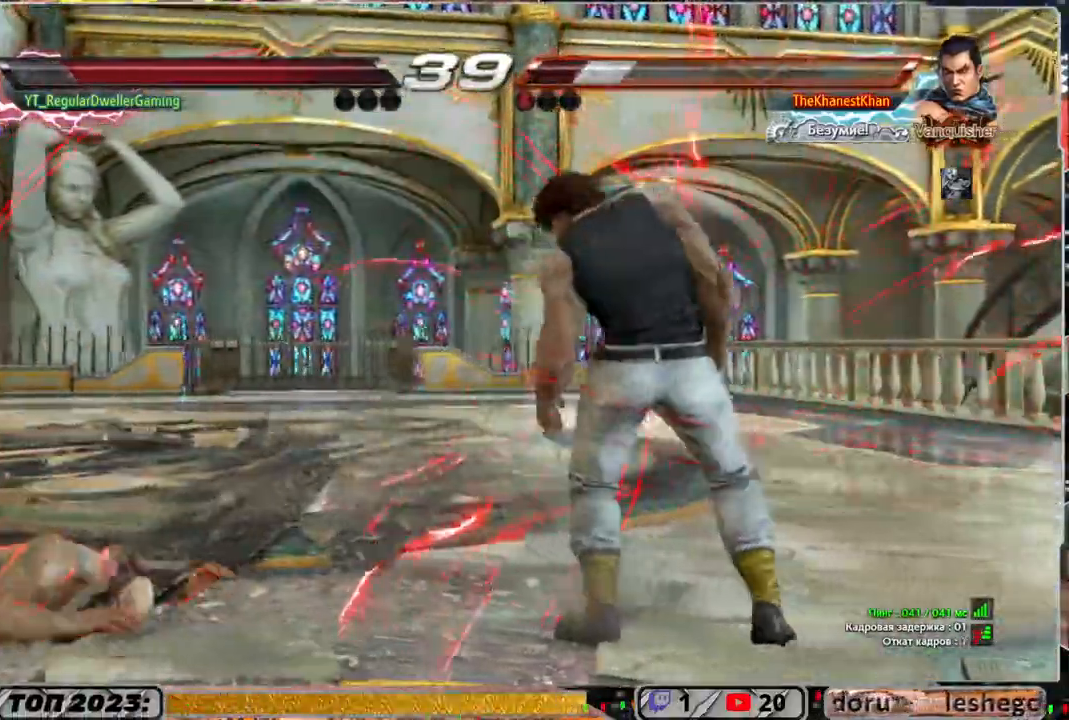
{"buttons": [], "left_stick": "center", "right_stick": "center", "events": [[17, "DPAD_DOWN", "down"], [17, "TRIANGLE", "down"], [83, "TRIANGLE", "up"], [150, "DPAD_DOWN", "up"], [183, "DPAD_LEFT", "up"]]}
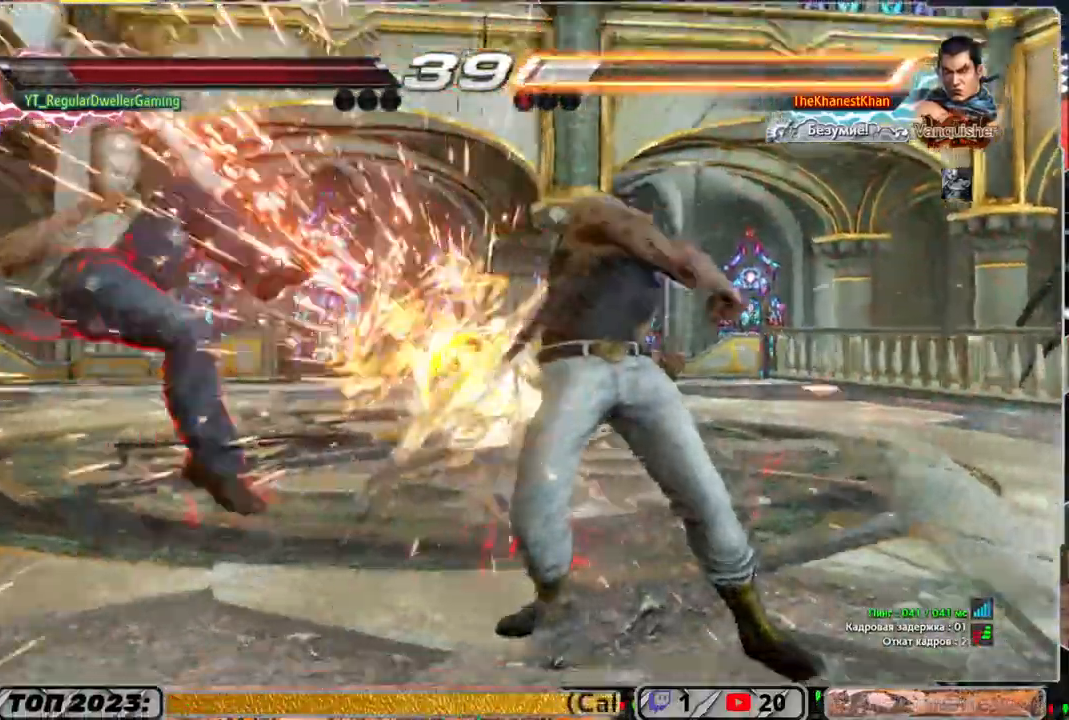
{"buttons": ["DPAD_LEFT"], "left_stick": "center", "right_stick": "center", "events": [[283, "DPAD_LEFT", "down"], [383, "DPAD_LEFT", "up"], [450, "DPAD_LEFT", "down"]]}
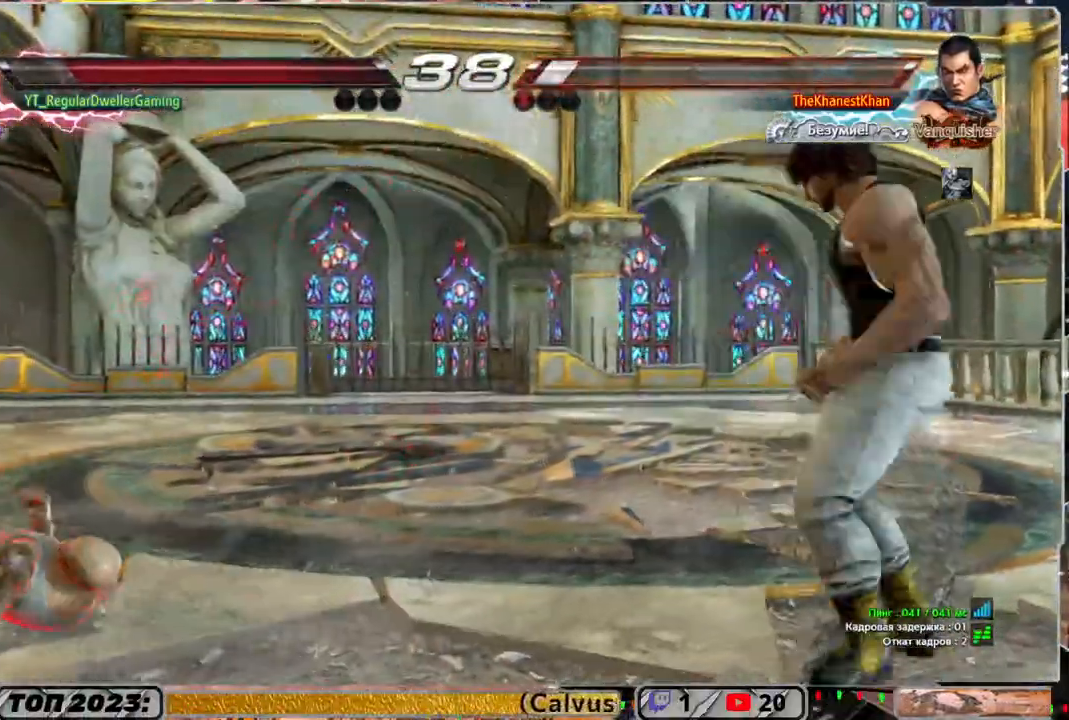
{"buttons": ["DPAD_LEFT"], "left_stick": "center", "right_stick": "center", "events": [[250, "DPAD_LEFT", "up"], [317, "DPAD_RIGHT", "down"], [350, "CROSS", "down"], [417, "DPAD_DOWN", "down"], [417, "DPAD_RIGHT", "up"], [433, "CROSS", "up"], [450, "DPAD_DOWN", "up"], [450, "DPAD_LEFT", "down"]]}
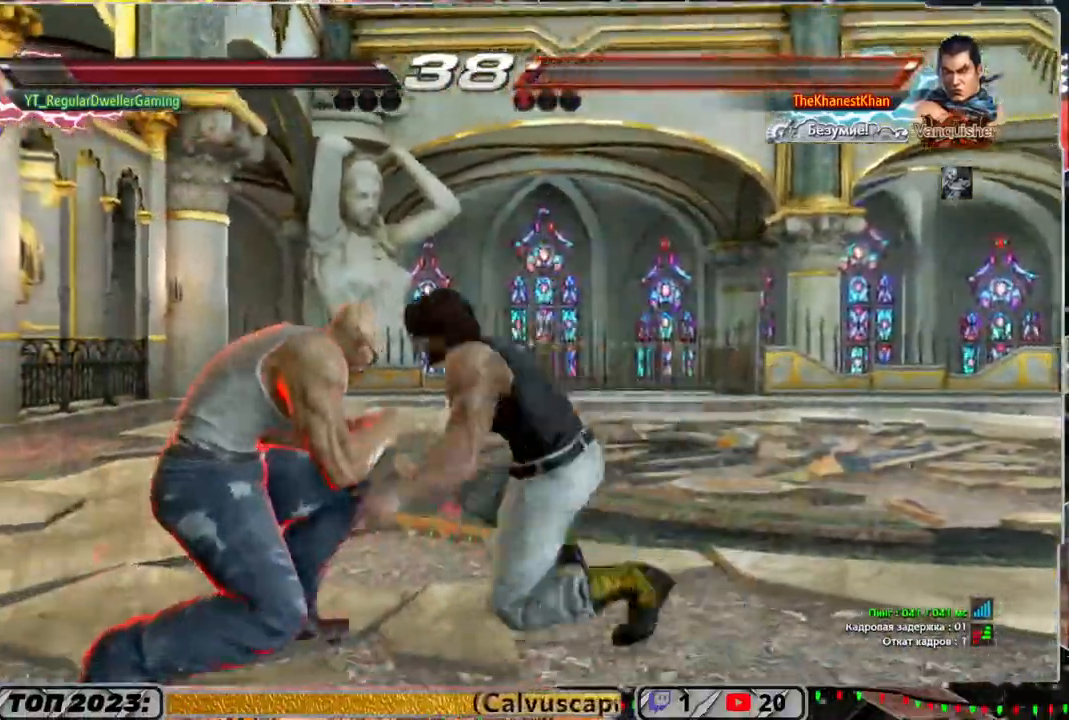
{"buttons": ["DPAD_LEFT"], "left_stick": "center", "right_stick": "center", "events": []}
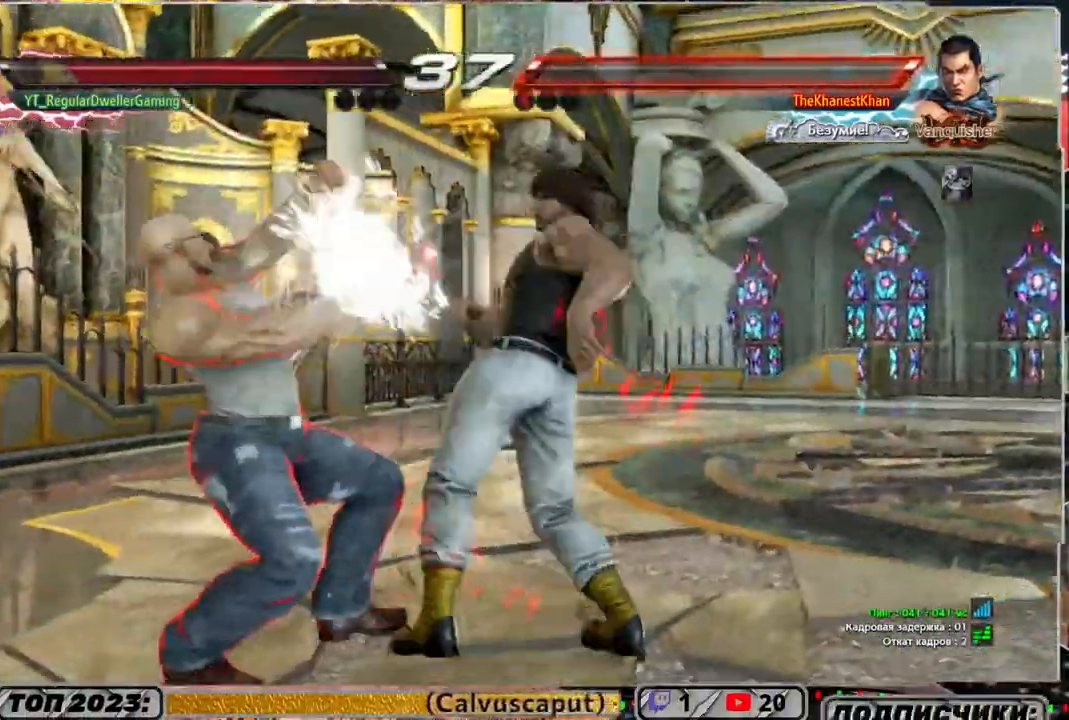
{"buttons": [], "left_stick": "center", "right_stick": "center", "events": [[117, "DPAD_LEFT", "up"], [250, "SQUARE", "down"], [317, "SQUARE", "up"]]}
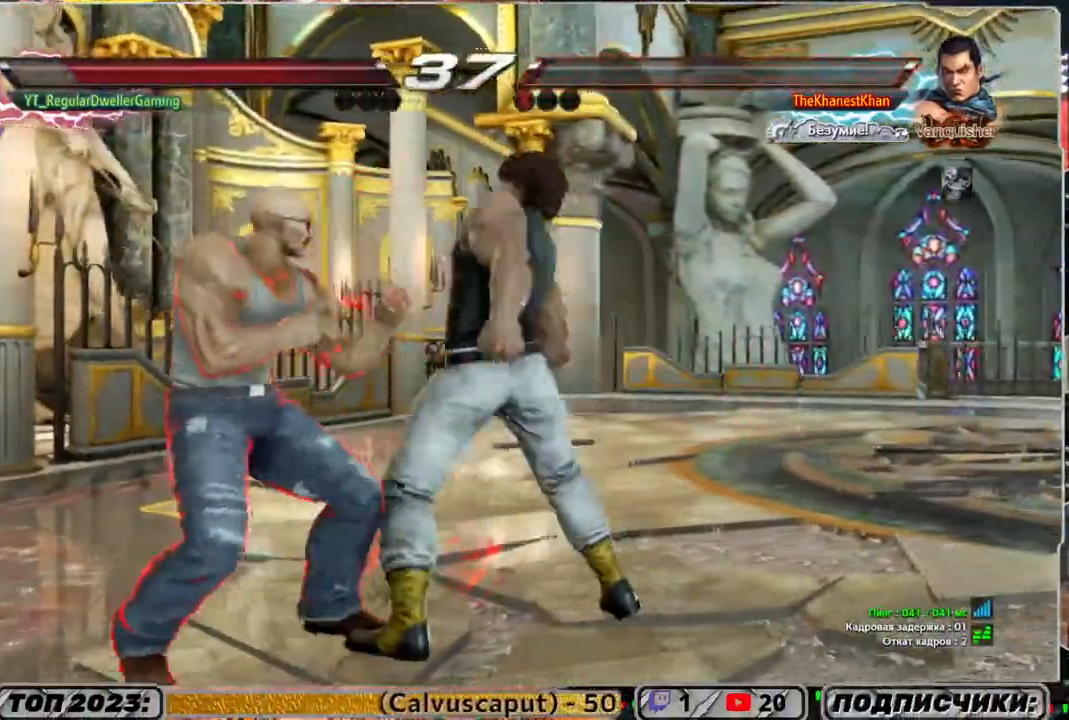
{"buttons": ["DPAD_LEFT"], "left_stick": "center", "right_stick": "center", "events": [[283, "DPAD_DOWN", "down"], [283, "DPAD_LEFT", "down"], [317, "SQUARE", "down"], [417, "DPAD_DOWN", "up"], [417, "SQUARE", "up"]]}
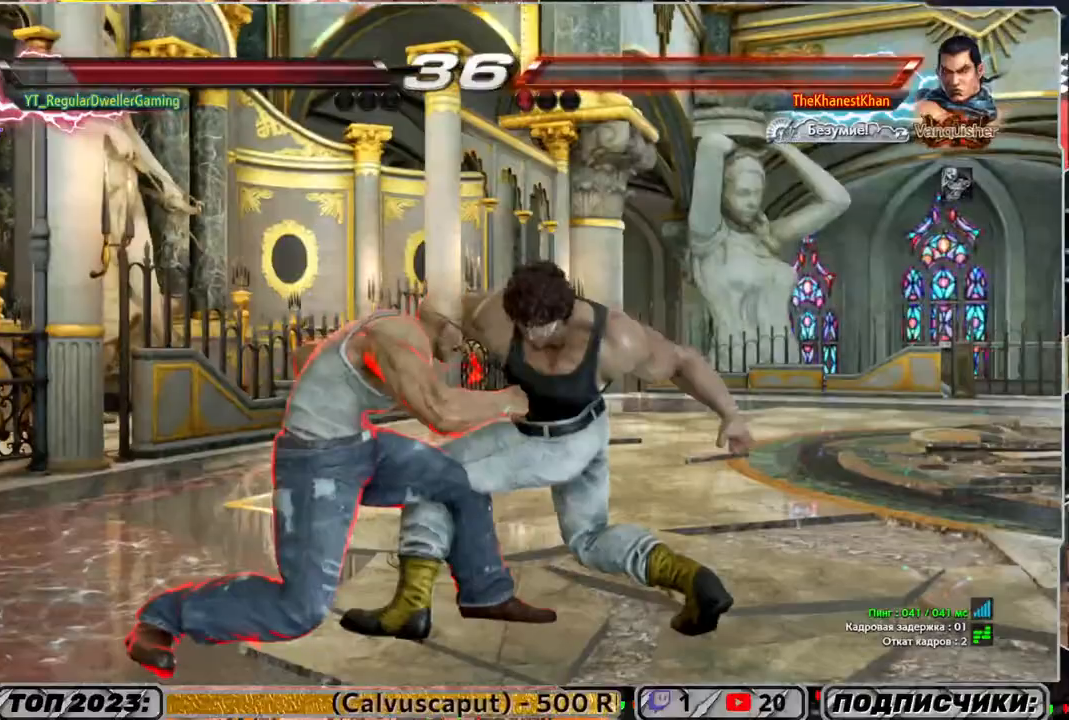
{"buttons": [], "left_stick": "center", "right_stick": "center", "events": [[283, "DPAD_LEFT", "up"]]}